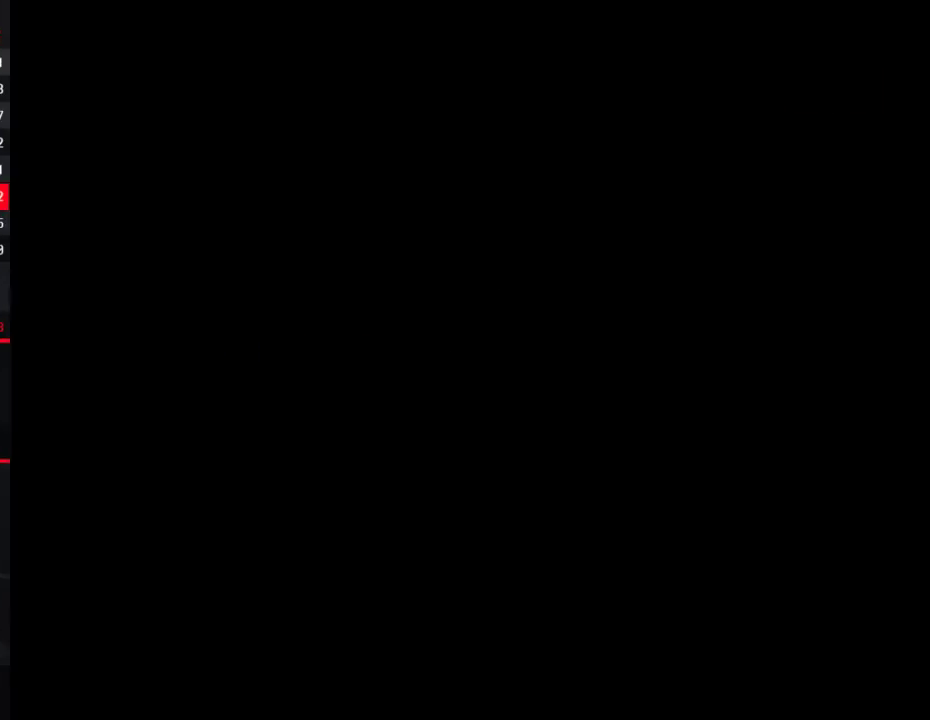
Gameplay with a controller (Nintendo layout); each line is a JSON object with the inputs held at the frame after it. "events" lists button and stick changes between this image and that frame as [ms after this image, input, new state], when the widget could be followed in between. Not read: L3 R3.
{"buttons": ["Y", "DPAD_RIGHT"], "events": [[117, "Y", "down"], [400, "DPAD_RIGHT", "down"]]}
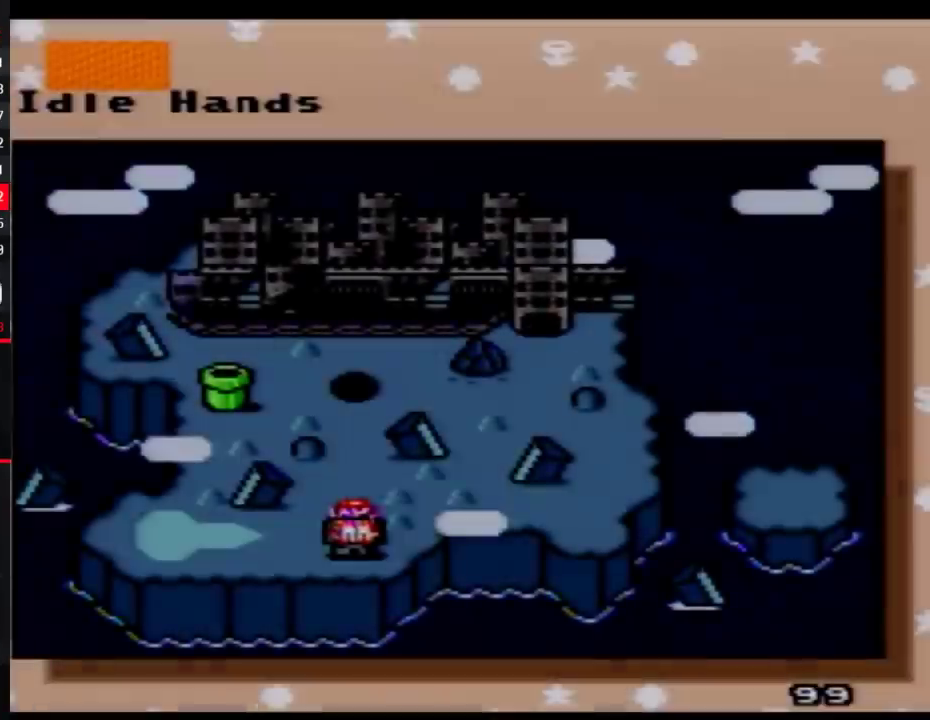
{"buttons": [], "events": [[83, "Y", "up"], [117, "DPAD_RIGHT", "up"]]}
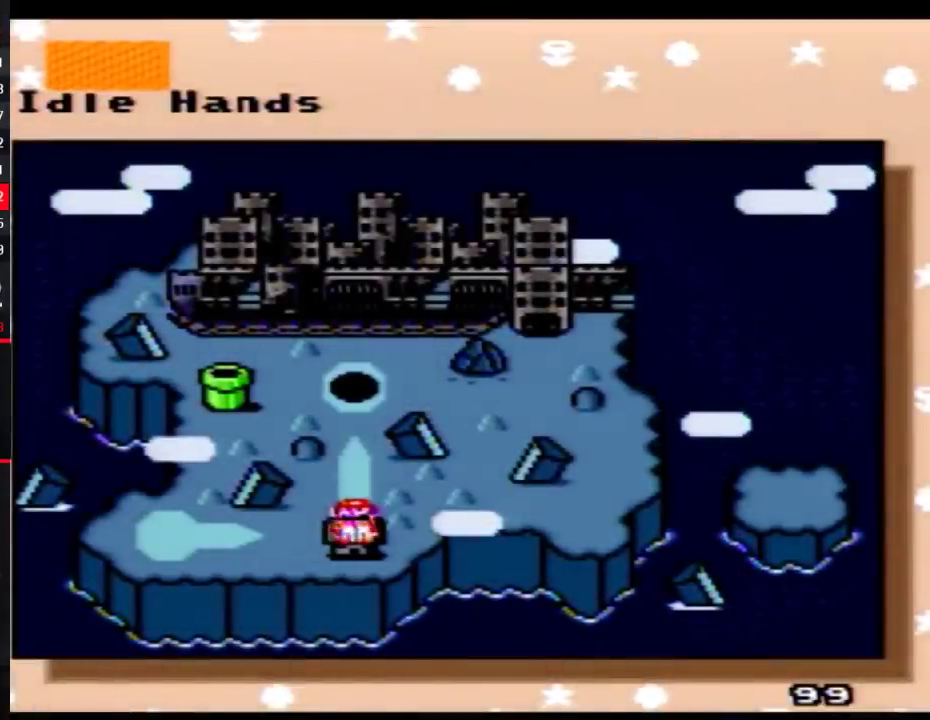
{"buttons": [], "events": [[217, "A", "down"], [467, "A", "up"]]}
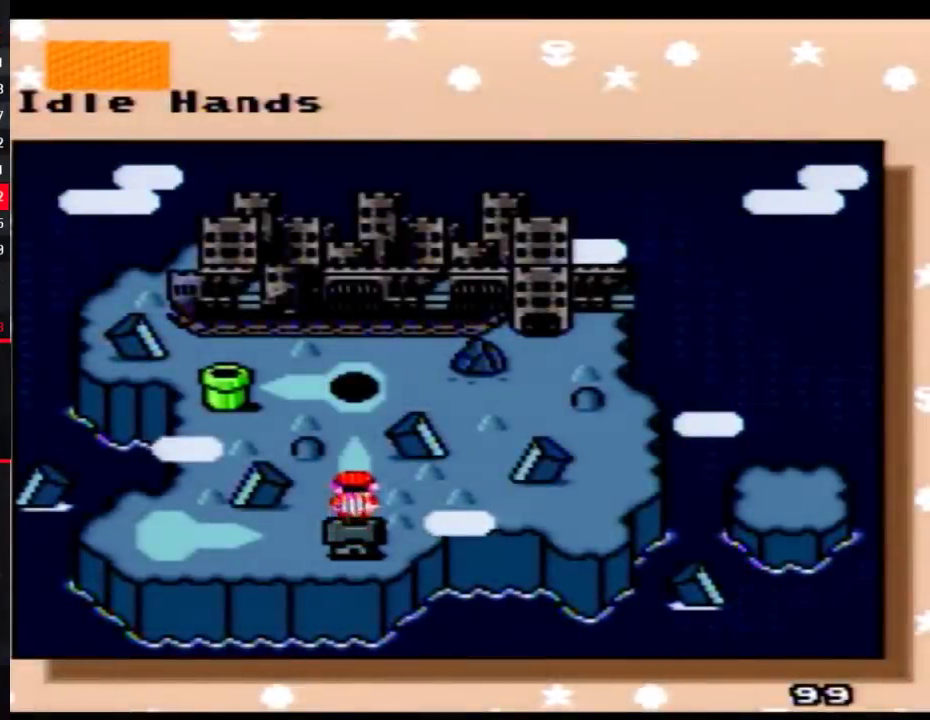
{"buttons": ["A"], "events": [[17, "A", "down"], [117, "A", "up"], [183, "A", "down"], [267, "A", "up"], [333, "A", "down"], [433, "A", "up"], [500, "A", "down"]]}
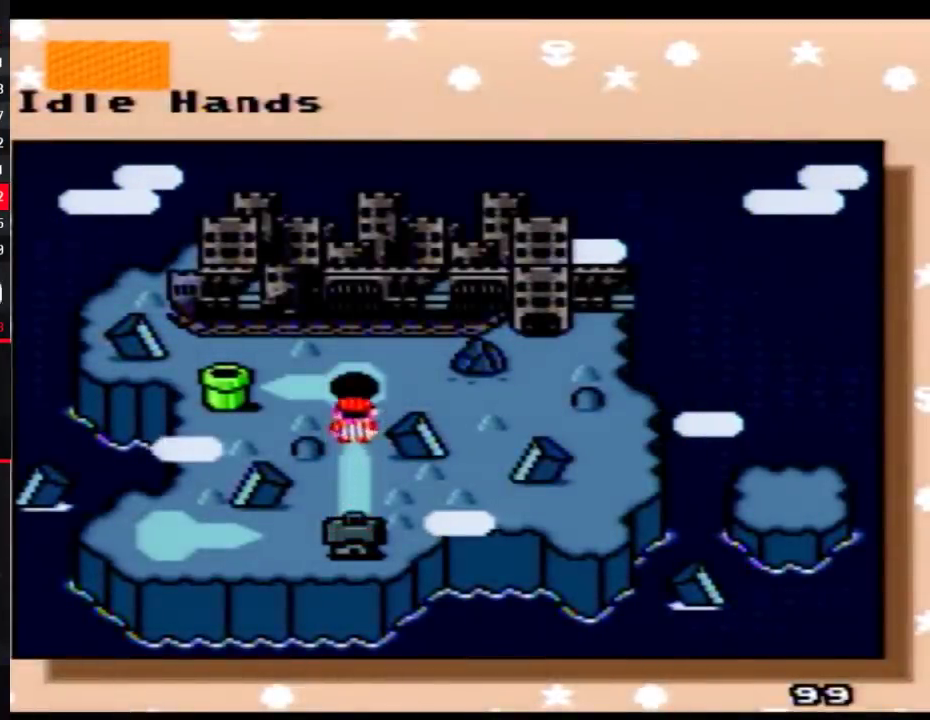
{"buttons": ["A"], "events": [[83, "A", "up"], [150, "A", "down"], [250, "A", "up"], [300, "A", "down"], [433, "A", "up"], [500, "A", "down"]]}
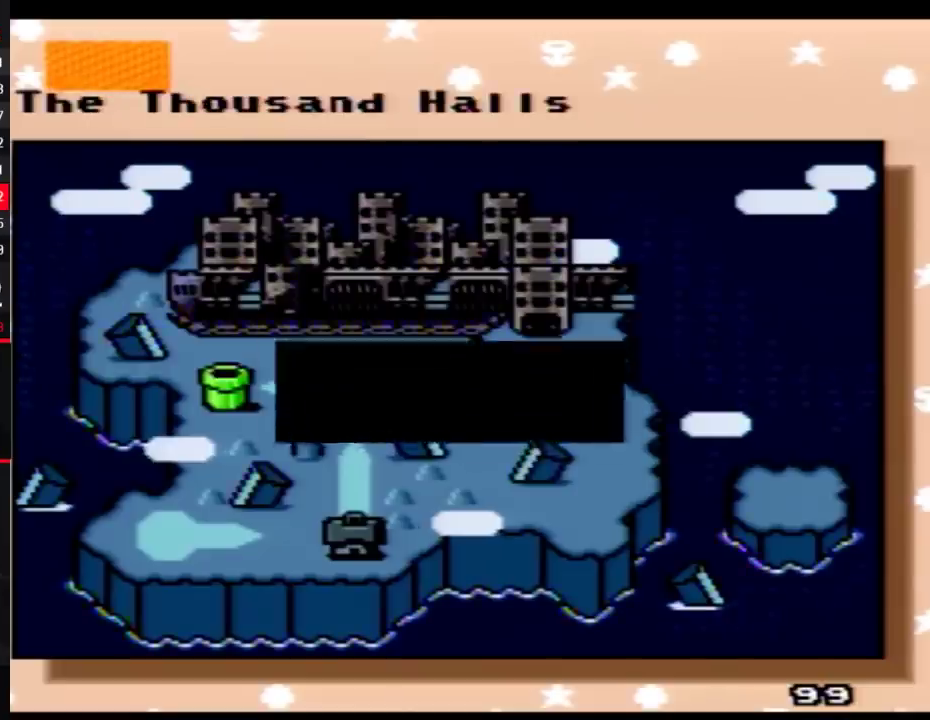
{"buttons": ["A"], "events": [[433, "A", "up"], [483, "A", "down"]]}
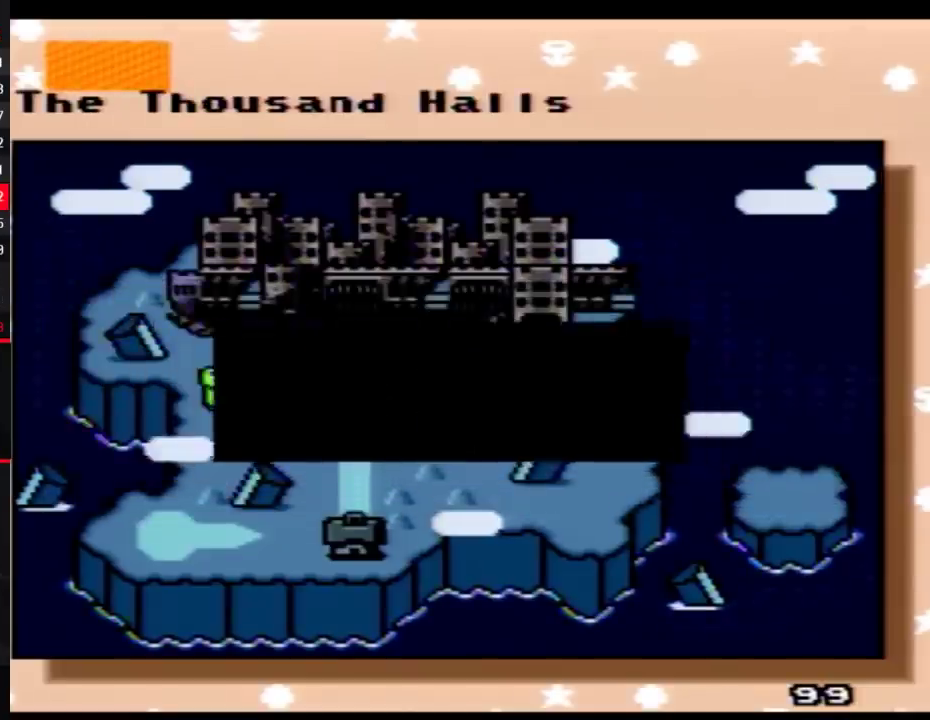
{"buttons": [], "events": [[117, "A", "up"], [183, "A", "down"], [267, "A", "up"], [333, "A", "down"], [467, "A", "up"]]}
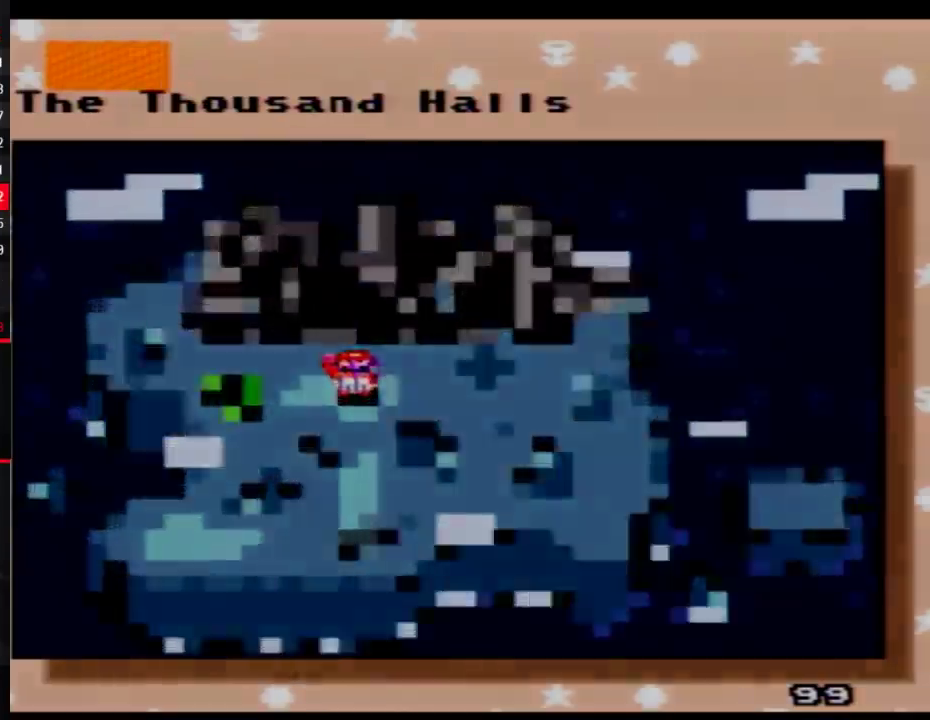
{"buttons": [], "events": [[33, "A", "down"], [150, "A", "up"], [217, "A", "down"], [300, "A", "up"]]}
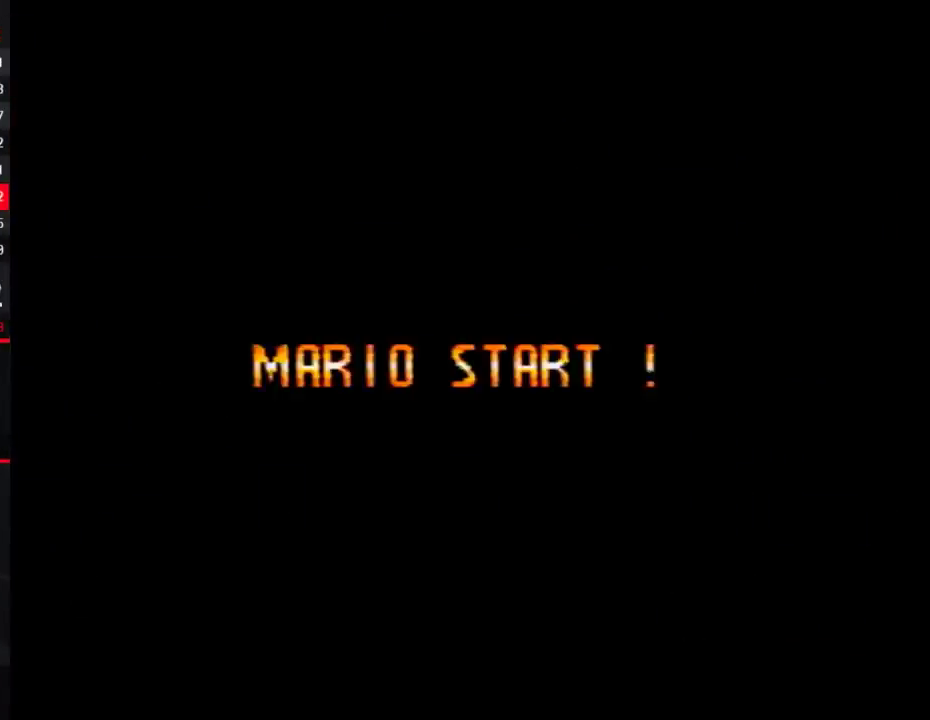
{"buttons": [], "events": []}
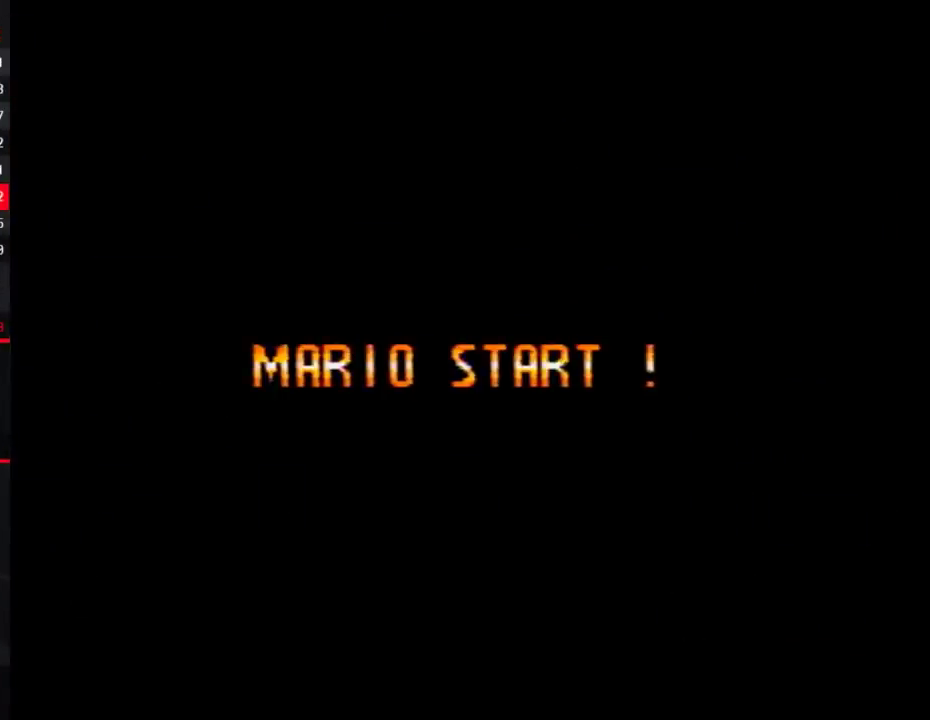
{"buttons": [], "events": []}
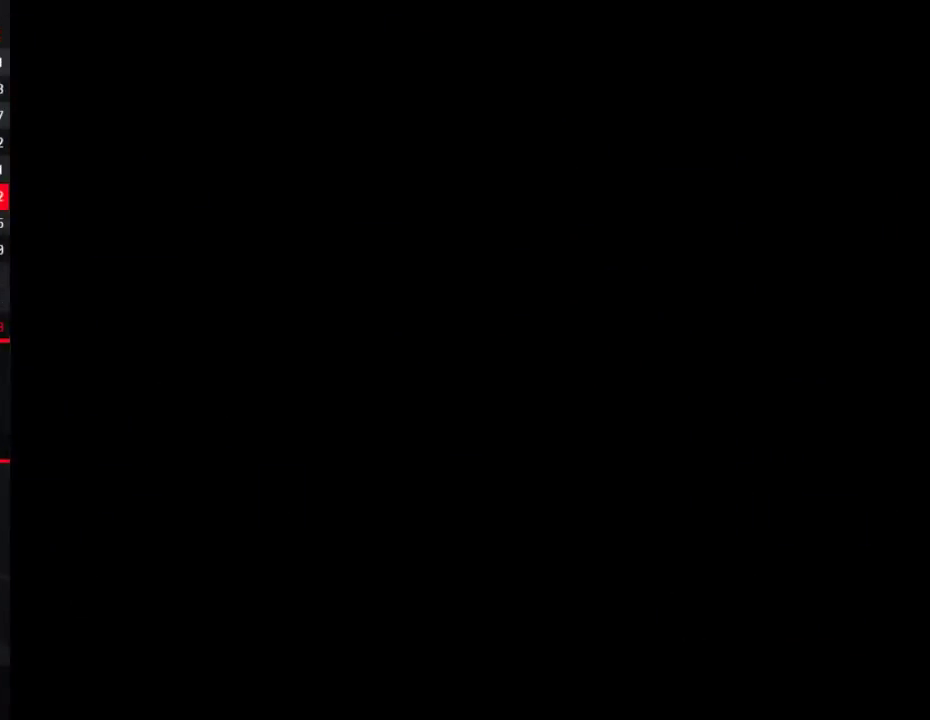
{"buttons": [], "events": []}
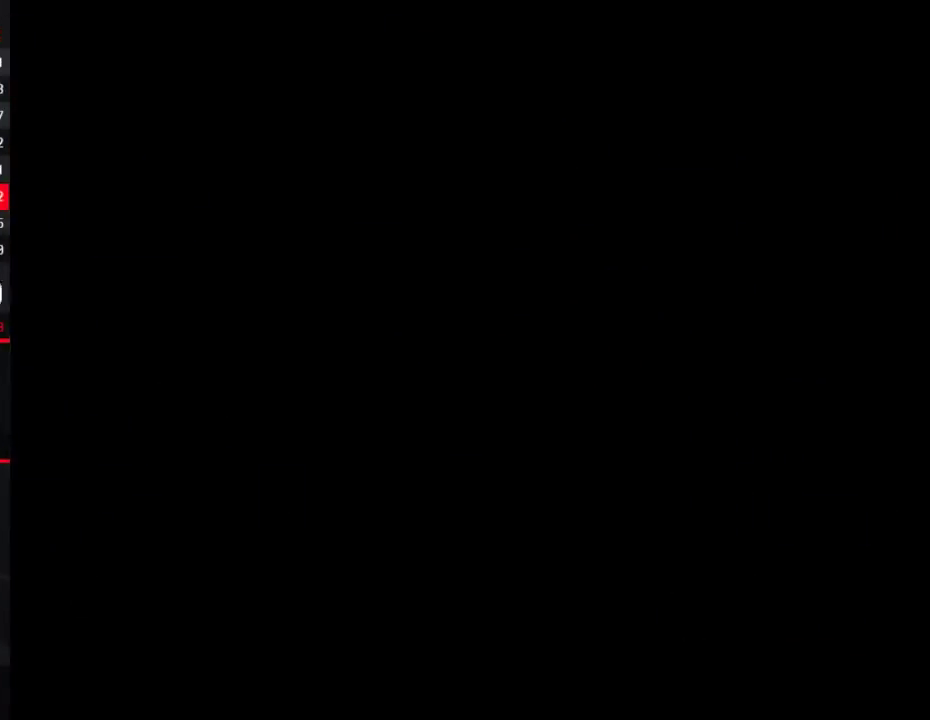
{"buttons": [], "events": []}
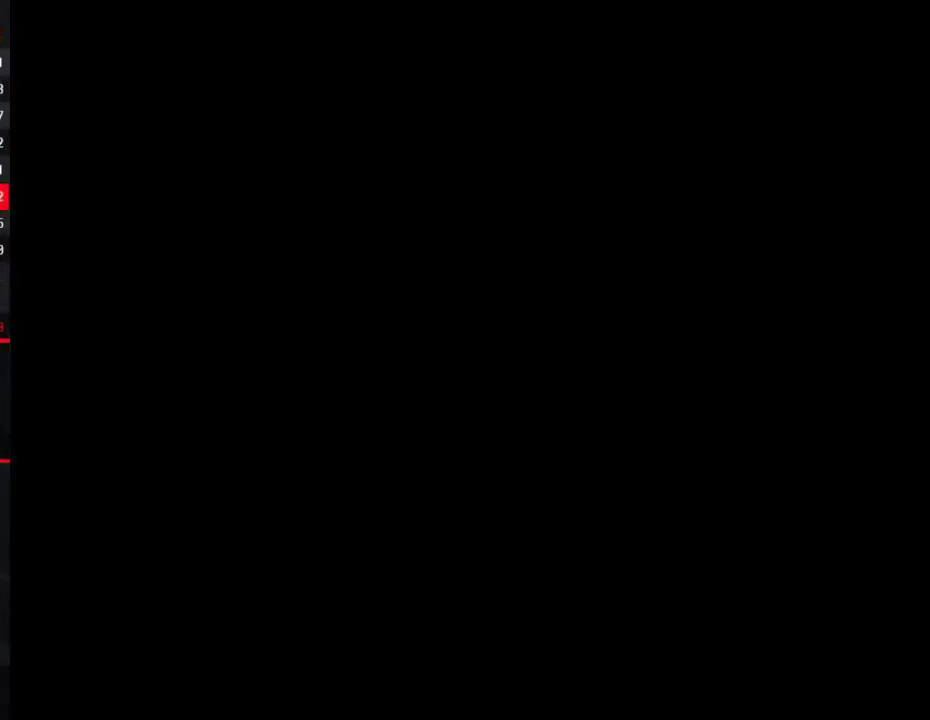
{"buttons": ["DPAD_DOWN"], "events": [[183, "DPAD_DOWN", "down"]]}
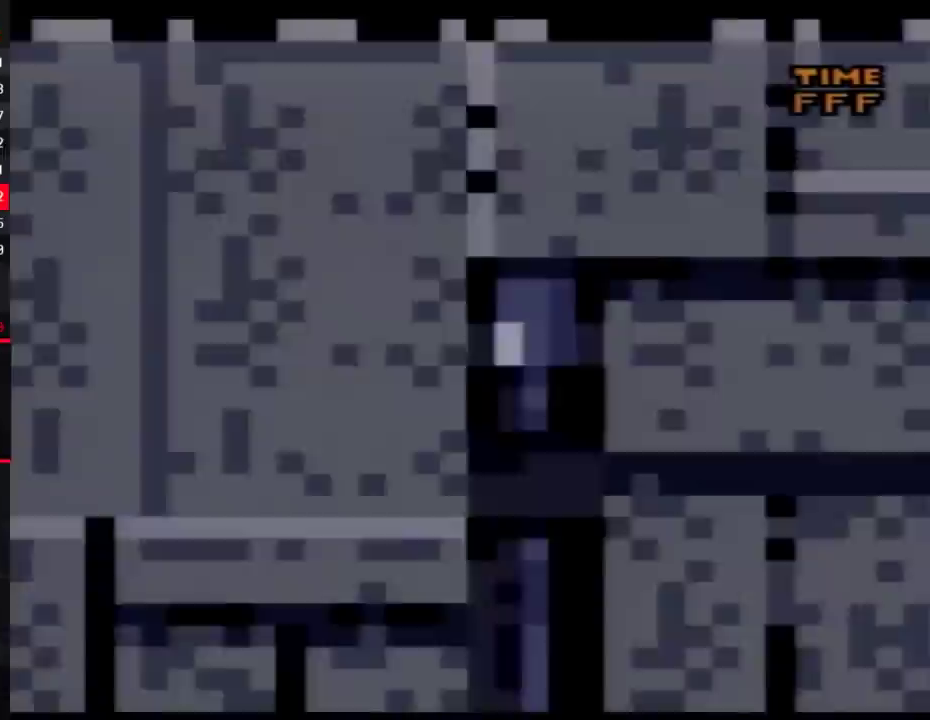
{"buttons": ["DPAD_DOWN"], "events": []}
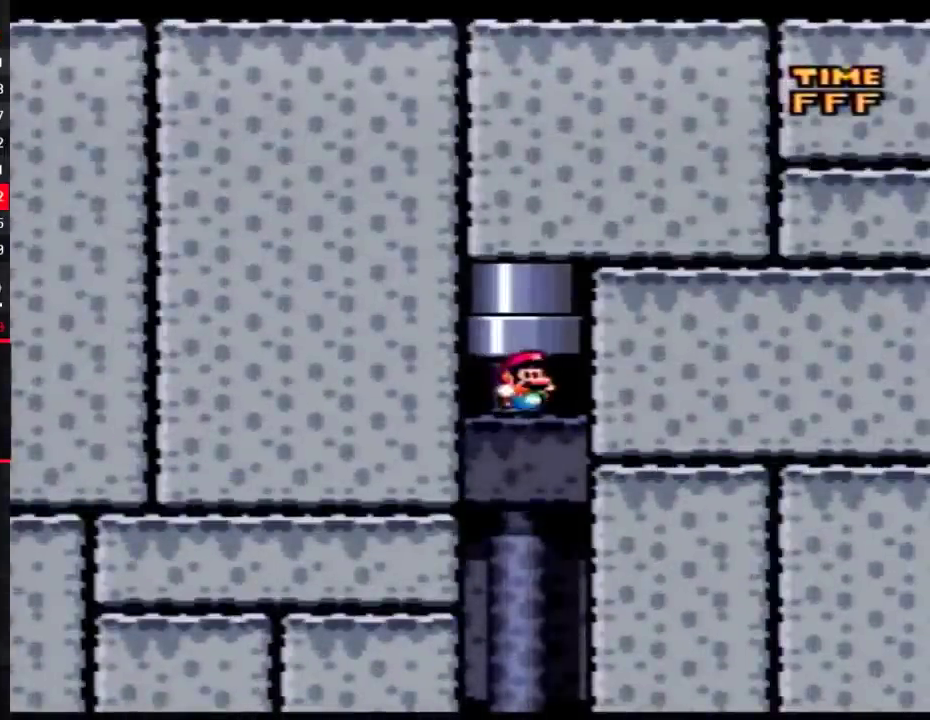
{"buttons": ["DPAD_DOWN"], "events": []}
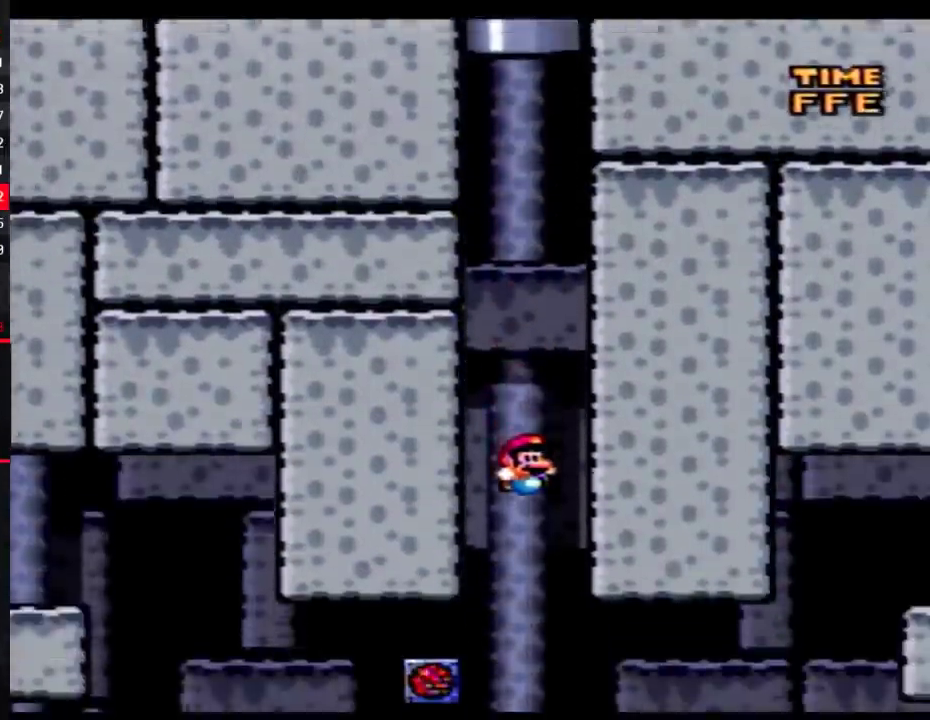
{"buttons": ["DPAD_DOWN"], "events": []}
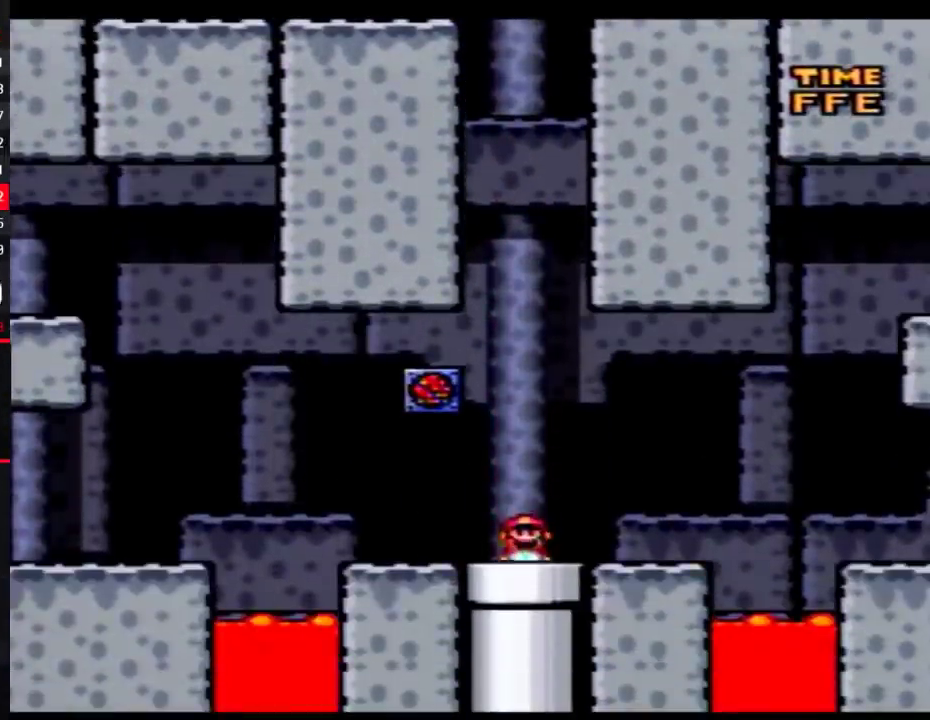
{"buttons": ["DPAD_DOWN"], "events": []}
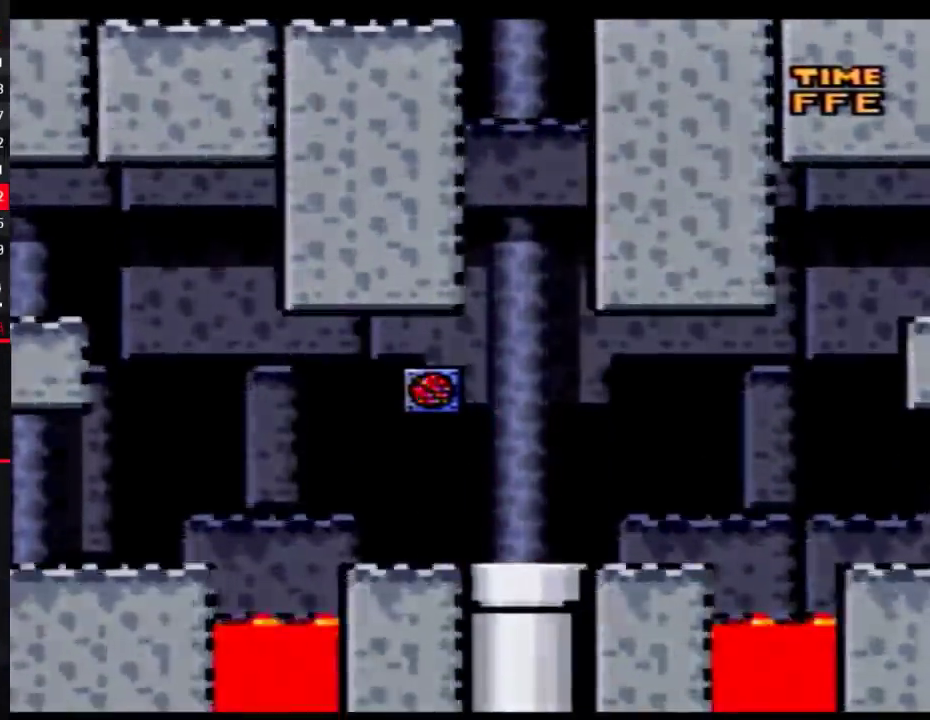
{"buttons": ["Y", "DPAD_DOWN"], "events": [[367, "Y", "down"]]}
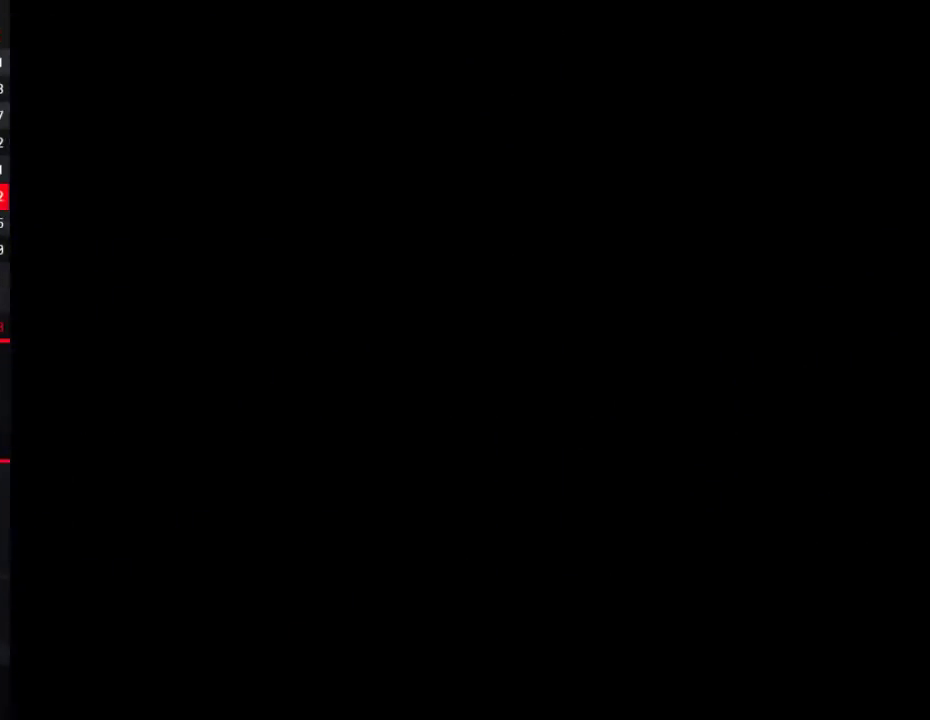
{"buttons": ["Y", "DPAD_DOWN"], "events": []}
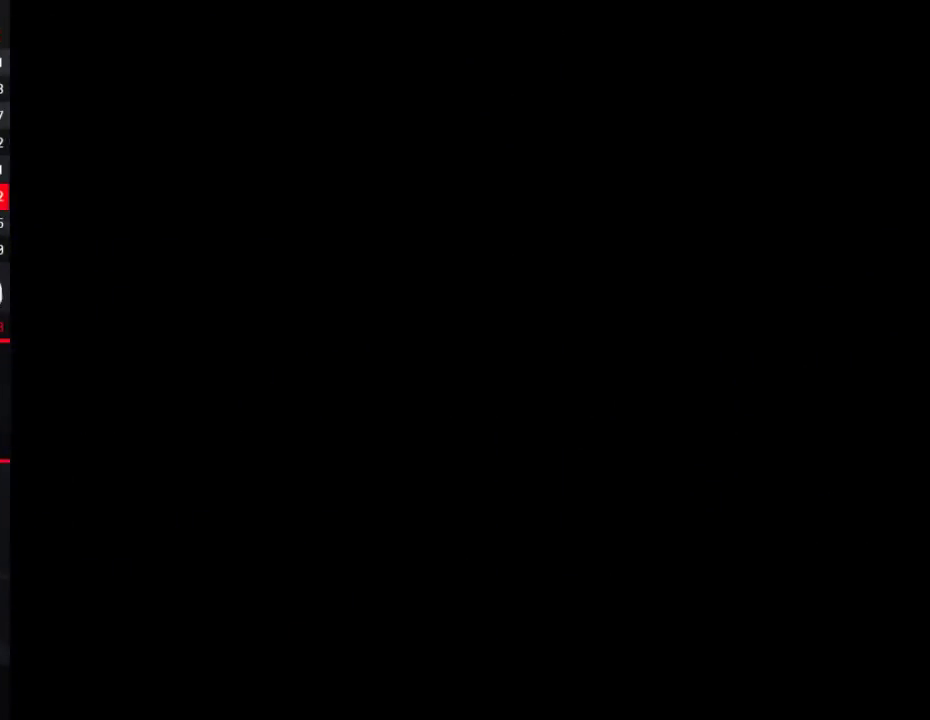
{"buttons": ["Y", "DPAD_DOWN"], "events": []}
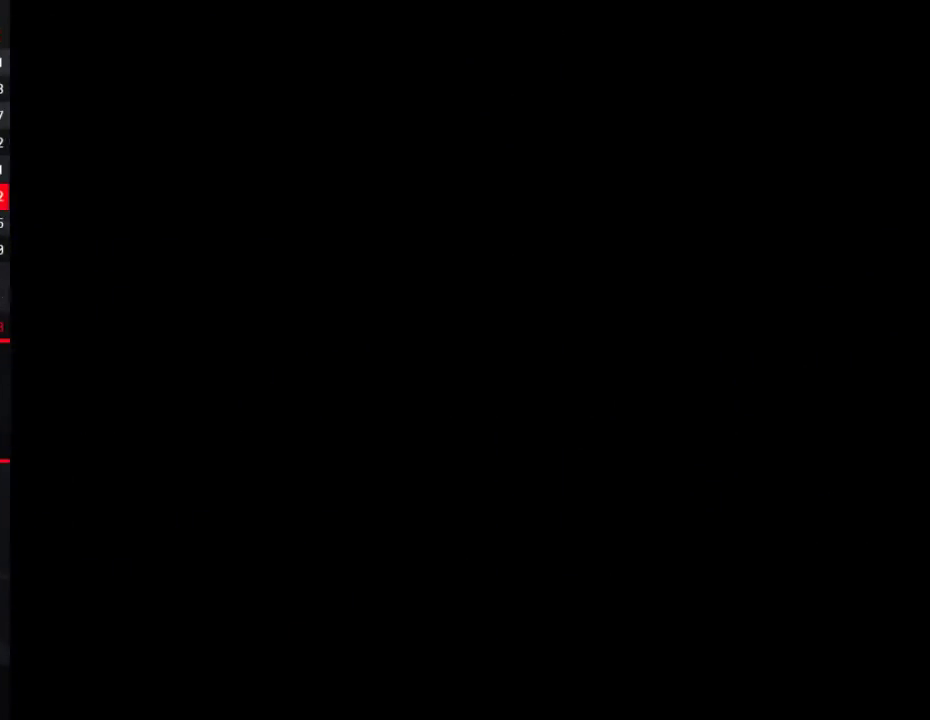
{"buttons": ["Y", "DPAD_RIGHT"], "events": [[467, "DPAD_DOWN", "up"], [467, "DPAD_RIGHT", "down"]]}
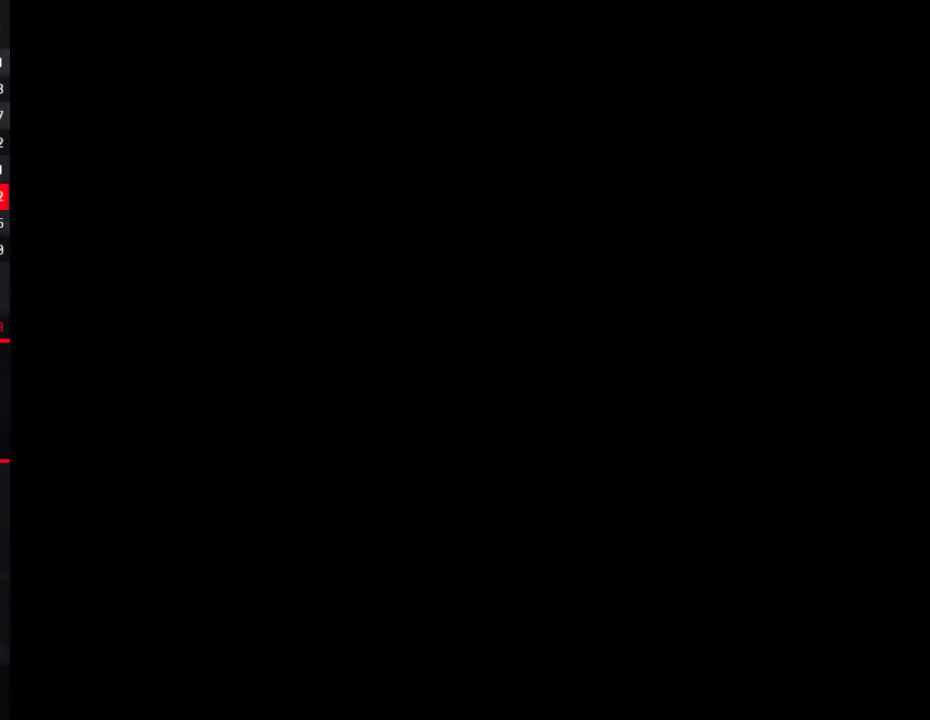
{"buttons": ["Y", "DPAD_RIGHT"], "events": []}
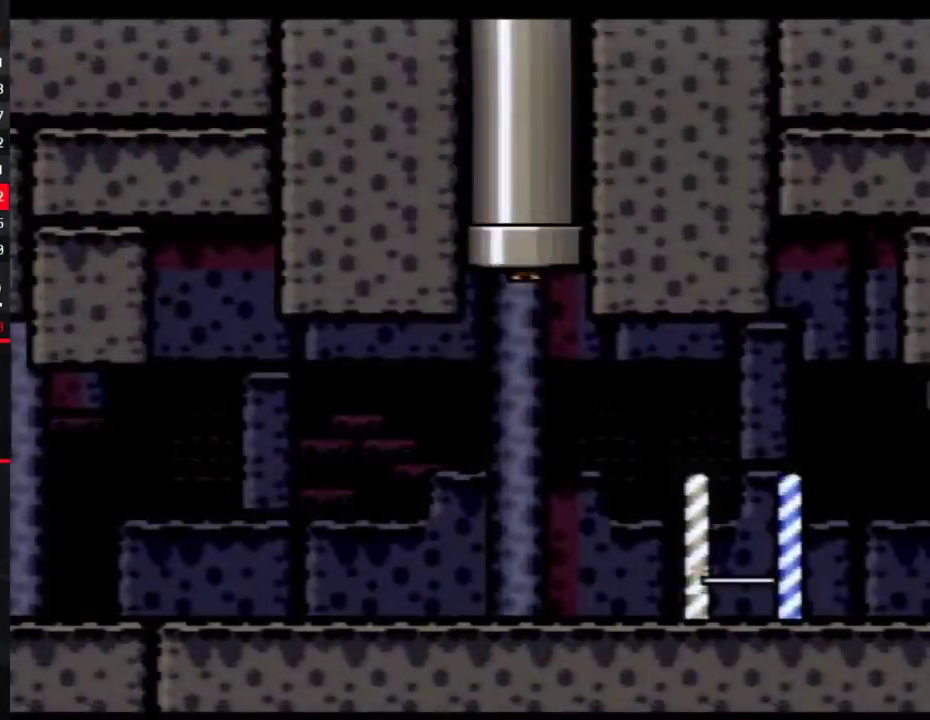
{"buttons": ["Y", "DPAD_RIGHT"], "events": []}
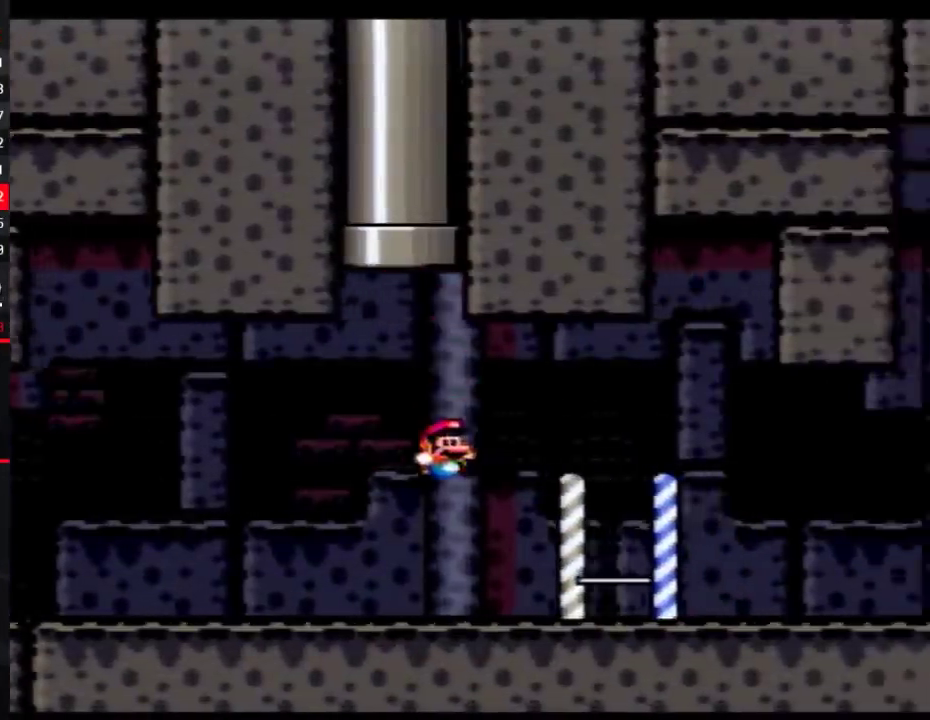
{"buttons": ["Y", "DPAD_RIGHT"], "events": []}
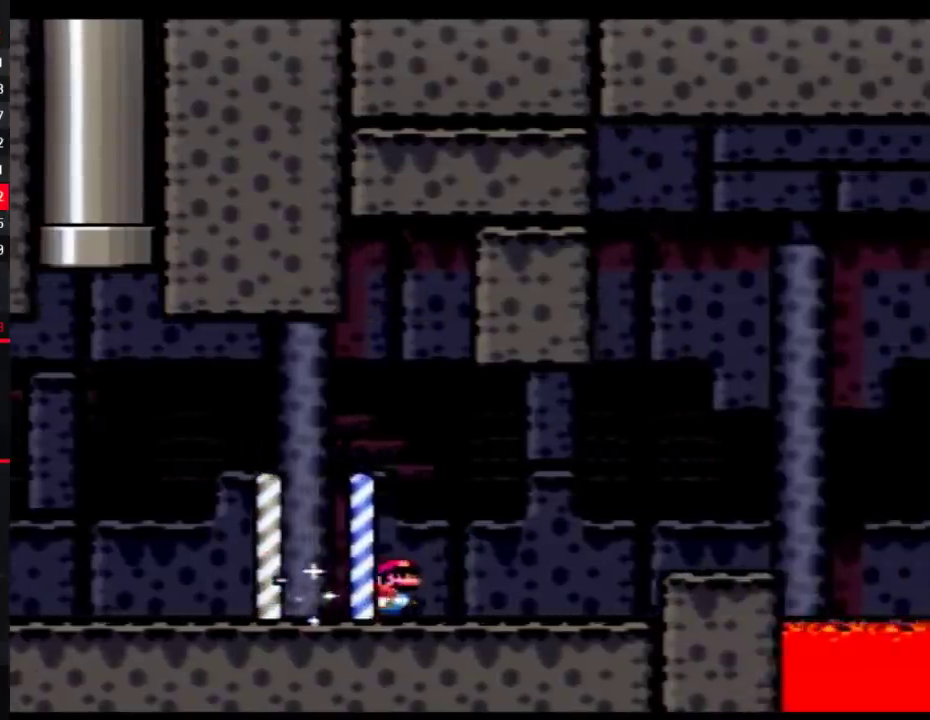
{"buttons": ["Y", "DPAD_RIGHT"], "events": [[83, "A", "down"], [150, "A", "up"]]}
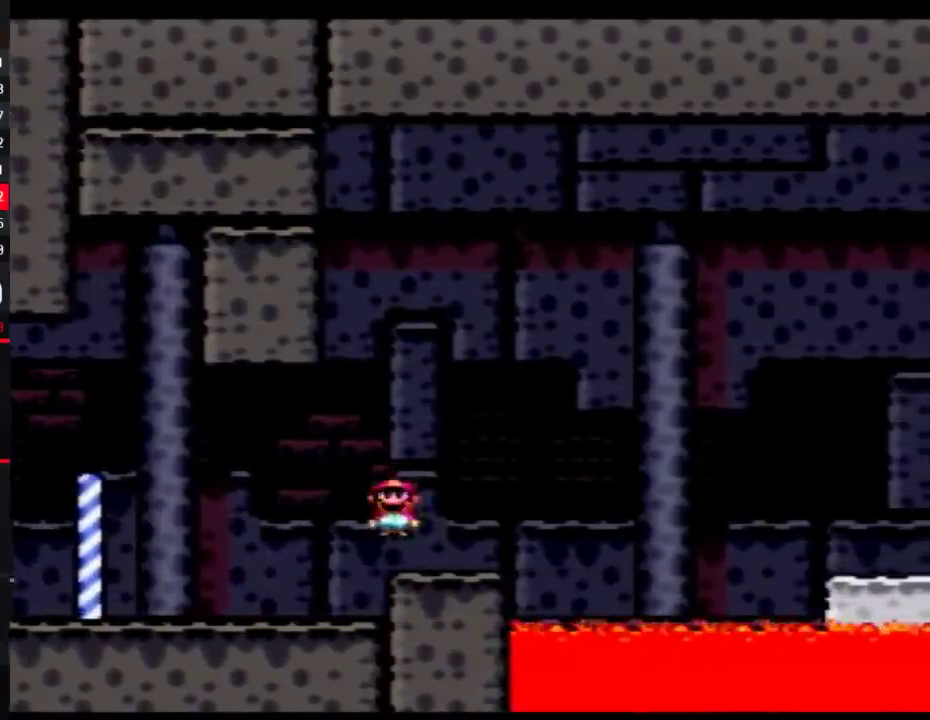
{"buttons": ["B", "Y", "DPAD_RIGHT"], "events": [[83, "B", "down"]]}
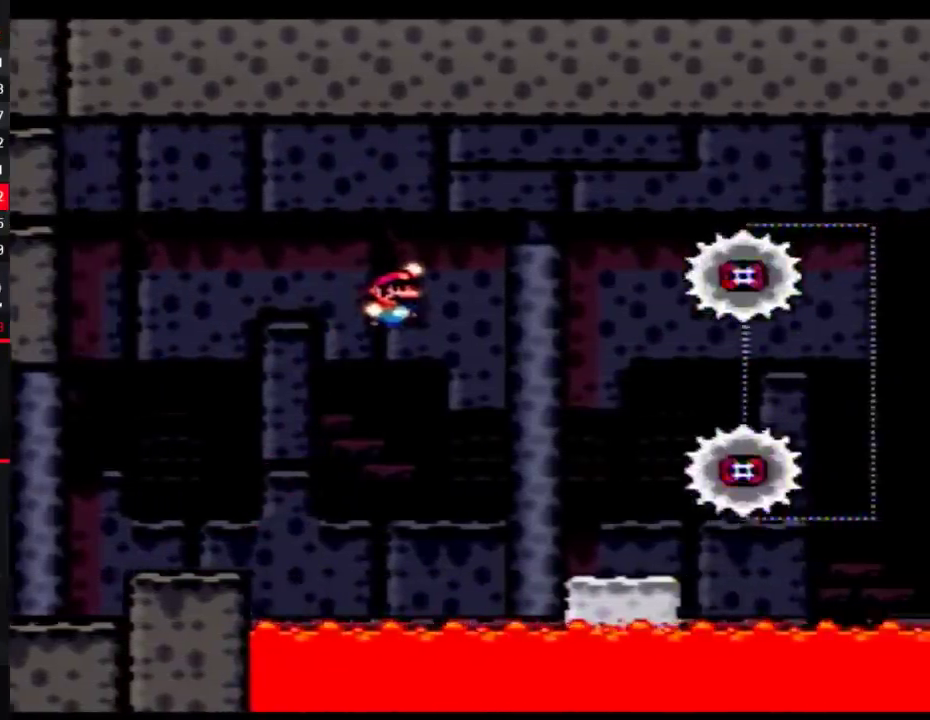
{"buttons": ["Y", "DPAD_RIGHT"], "events": [[183, "B", "up"], [267, "DPAD_LEFT", "down"], [267, "DPAD_RIGHT", "up"], [400, "DPAD_LEFT", "up"], [400, "DPAD_RIGHT", "down"]]}
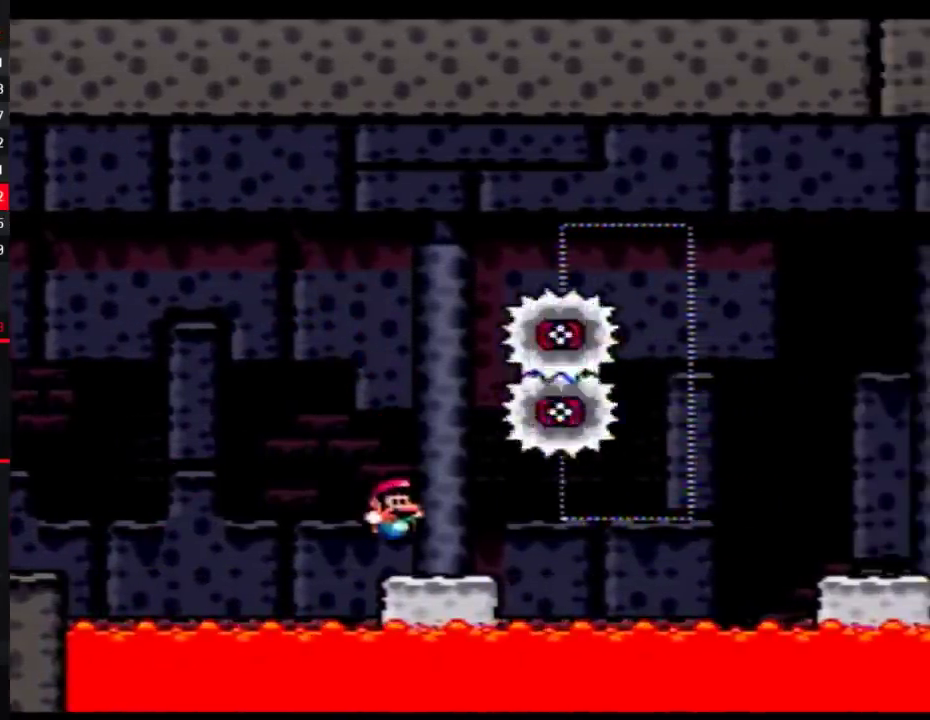
{"buttons": ["B", "Y", "DPAD_RIGHT"], "events": [[83, "B", "down"]]}
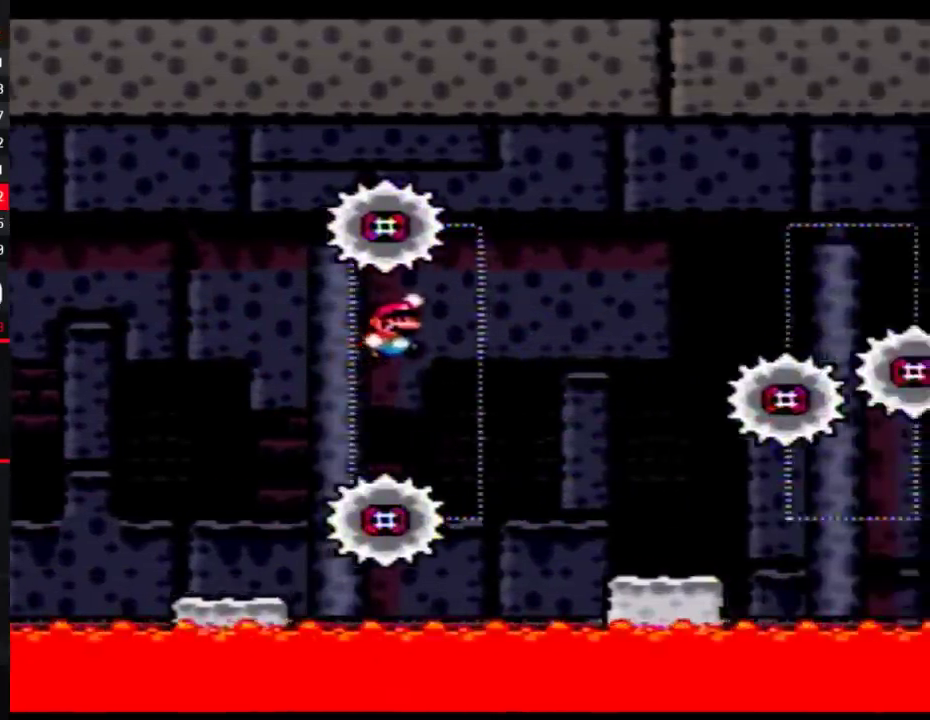
{"buttons": ["Y", "DPAD_RIGHT"], "events": [[150, "B", "up"]]}
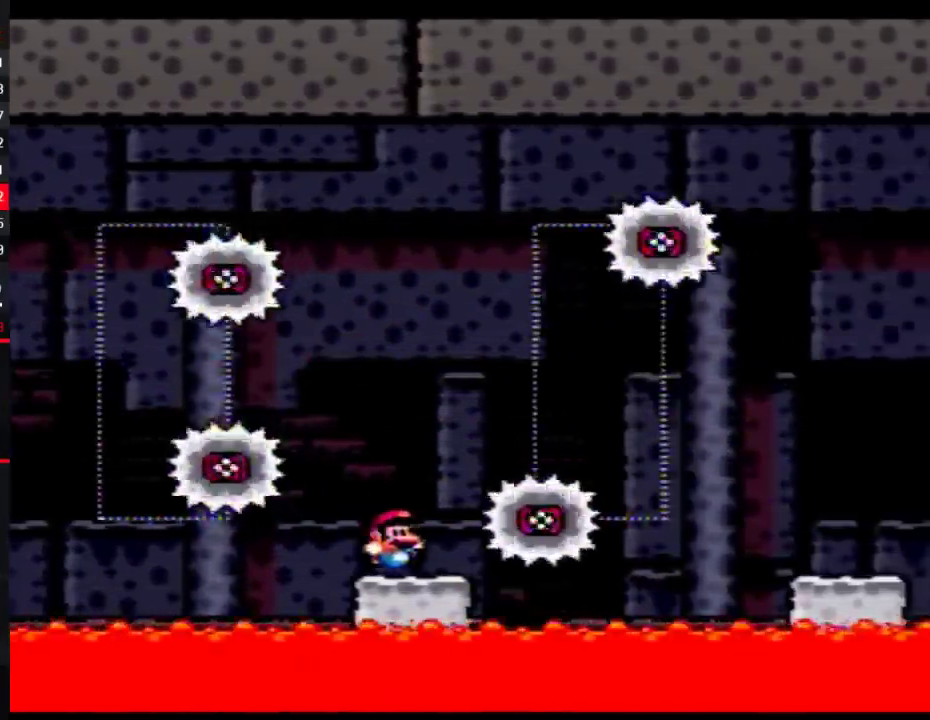
{"buttons": ["Y", "DPAD_RIGHT"], "events": [[17, "B", "down"], [400, "B", "up"]]}
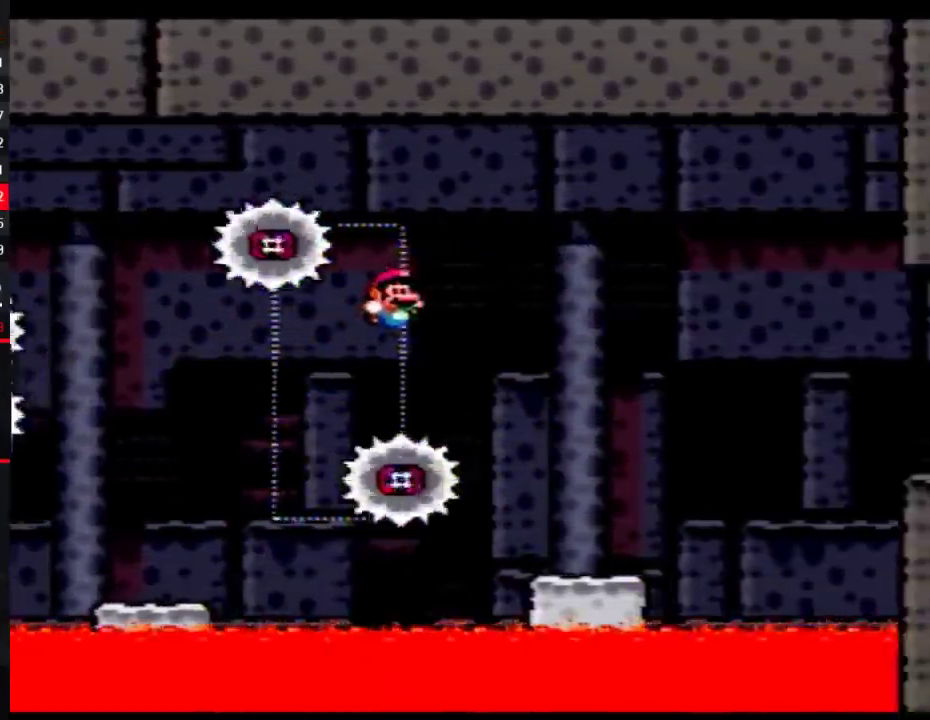
{"buttons": ["B", "Y", "DPAD_RIGHT"], "events": [[400, "B", "down"]]}